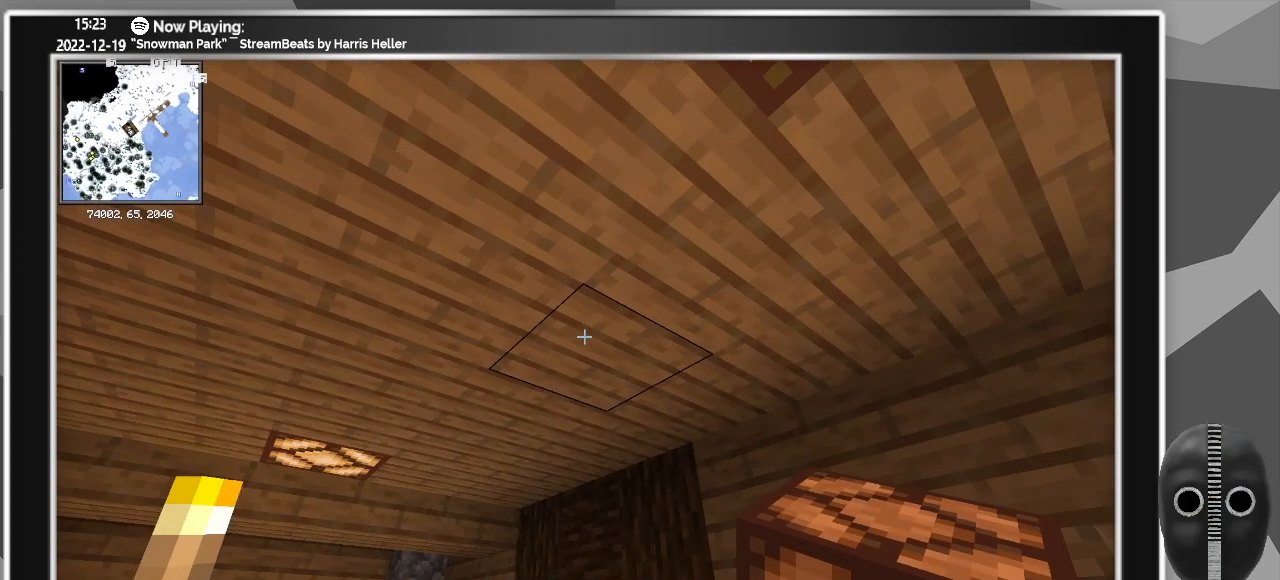
Gameplay with keyboard and mouse; each line is a JSON object with the keys and mouse buttons held at the frame after it. "events" lists presses ("down") and releases ("up") of "a", "ctrl", "d", "escape", "f1", "f10", "f11", "f12", "f2", "f3", "f4", "f5", "f6", "f7", "f8", "f9", "s", "shift", "space", "tab", "w", "mouse_left", "mouse_wheel" and "mouse_right" between this image and that frame as [ms after this image, input, new state], when the widget could be followed in between. "mouse_left", "mouse_wheel", "mouse_right" = the "left", "wheel", "right" buttons of the "mouse" list. No other keys are recorded. Fast repeated clicks can show as one long hold. "wheel" means that the mouse wheel is clicked or scrolled. Mouse movement is not recorded.
{"keys": ["w"], "mouse": [], "events": [[100, "a", "down"], [133, "w", "down"], [433, "a", "up"]]}
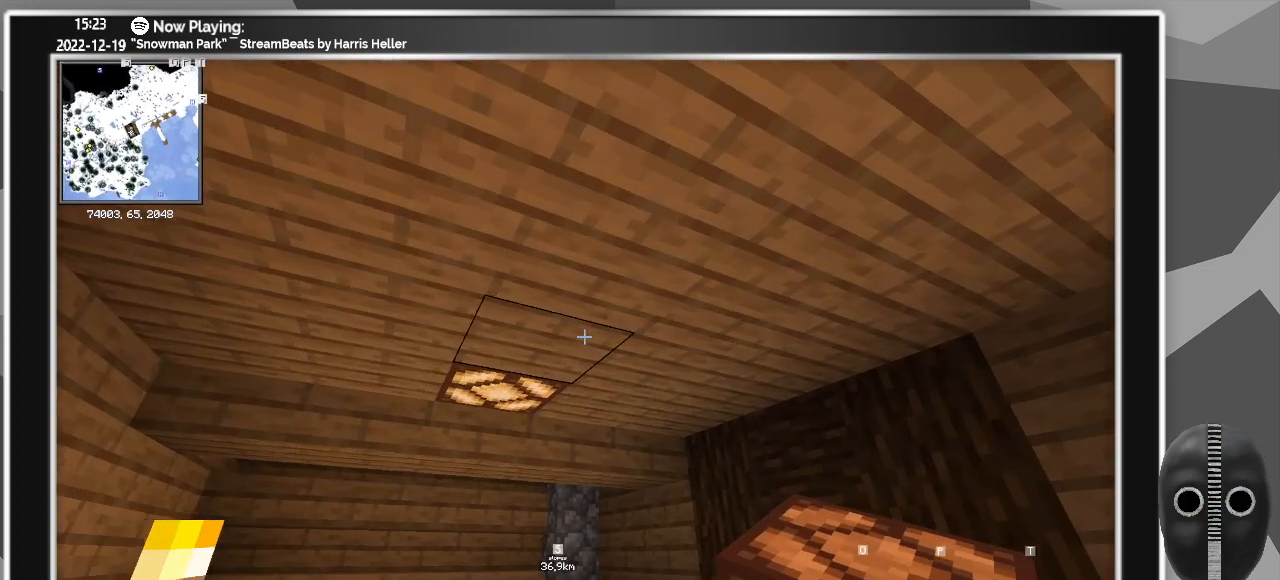
{"keys": ["a", "w"], "mouse": [], "events": [[400, "a", "down"]]}
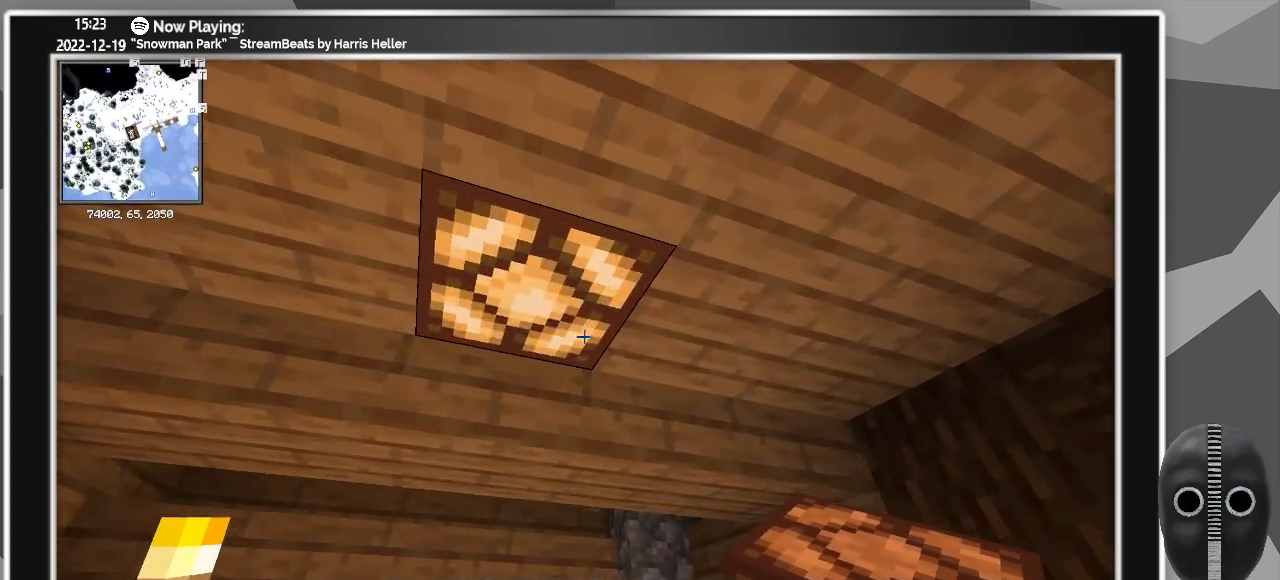
{"keys": [], "mouse": [], "events": [[83, "a", "up"], [217, "w", "up"]]}
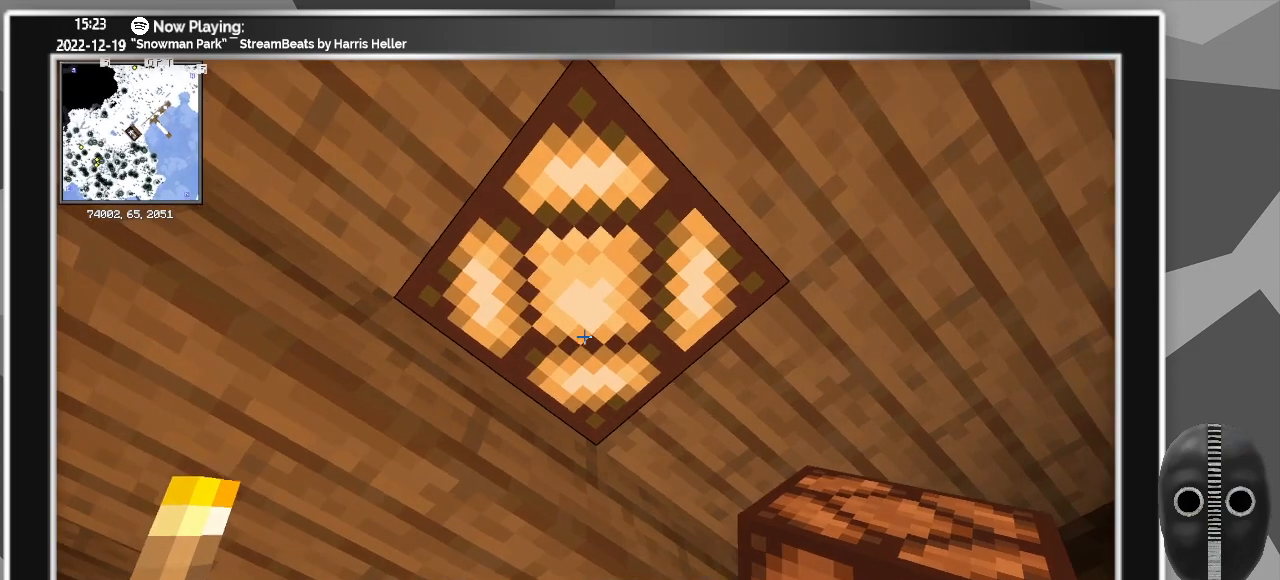
{"keys": ["d"], "mouse": [], "events": [[417, "d", "down"]]}
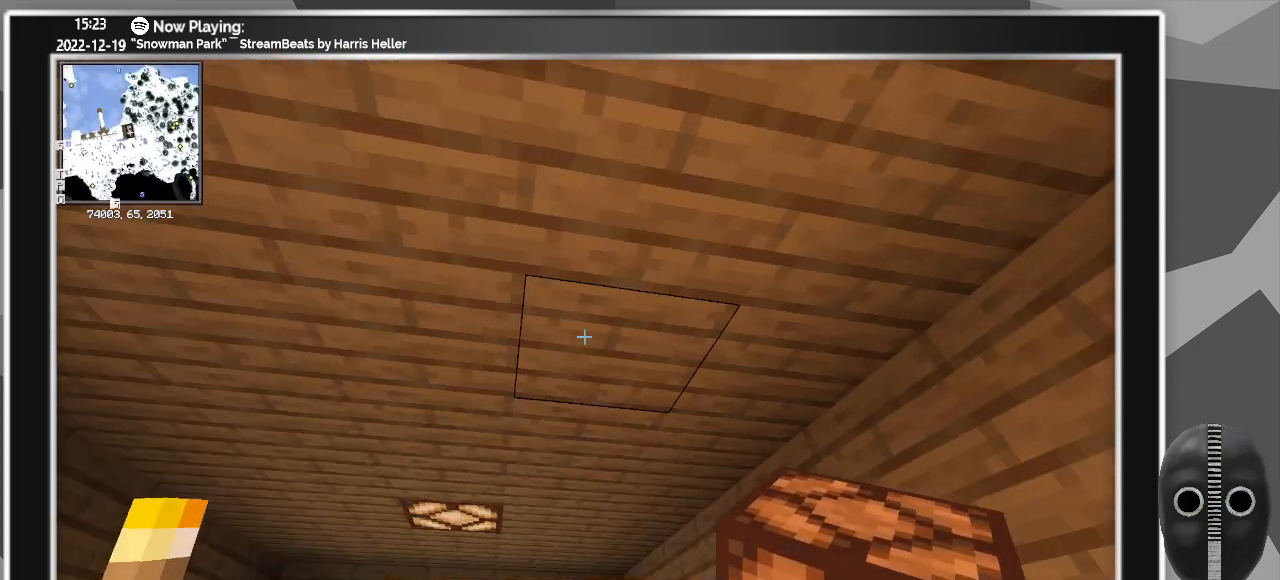
{"keys": ["w"], "mouse": [], "events": [[117, "w", "down"], [350, "d", "up"]]}
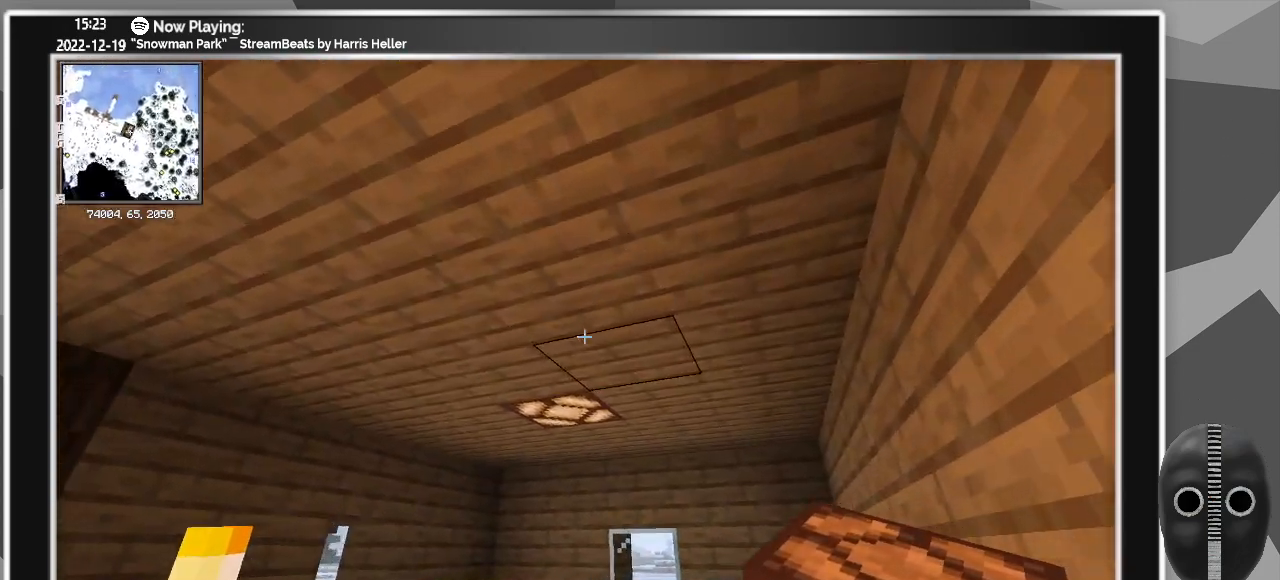
{"keys": ["w"], "mouse": [], "events": []}
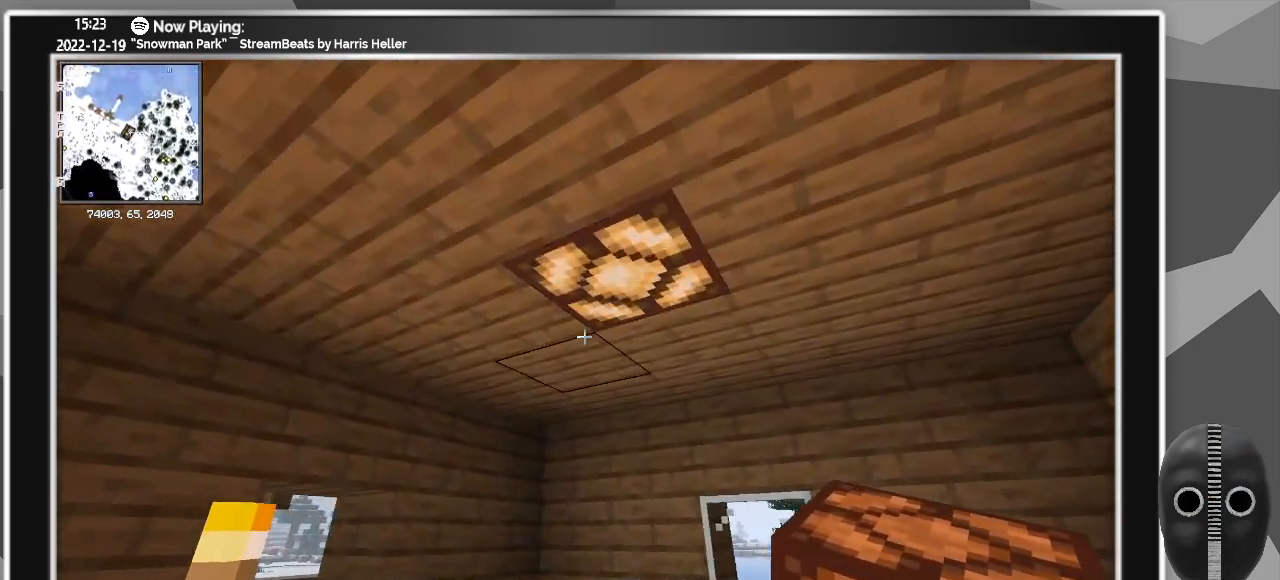
{"keys": [], "mouse": [], "events": [[100, "w", "up"]]}
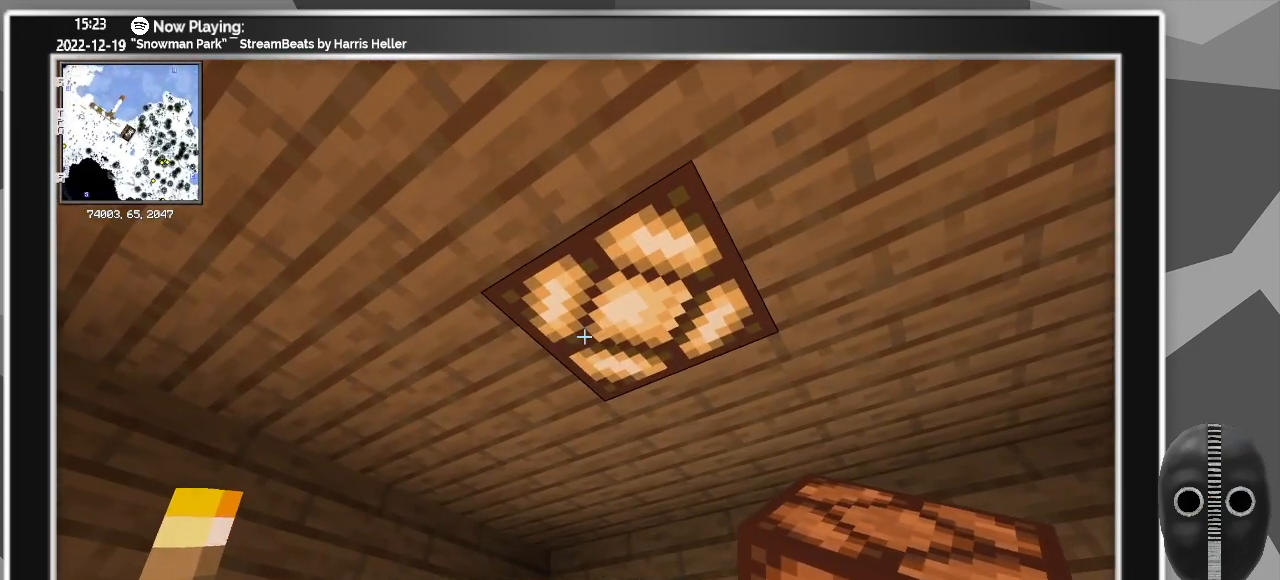
{"keys": [], "mouse": [], "events": []}
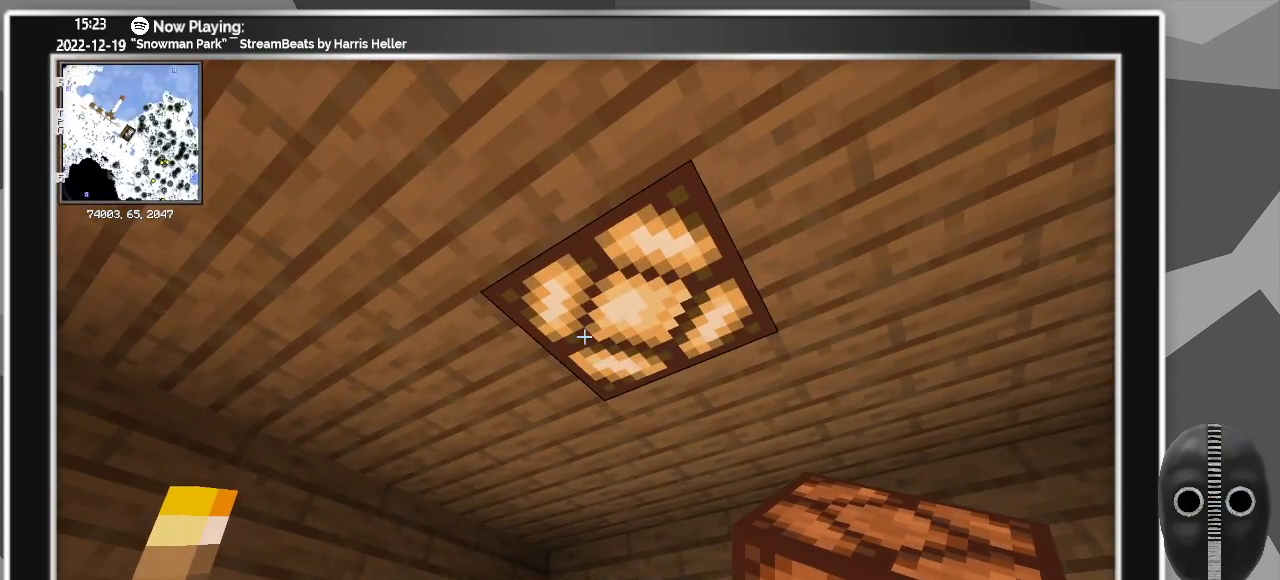
{"keys": [], "mouse": [], "events": []}
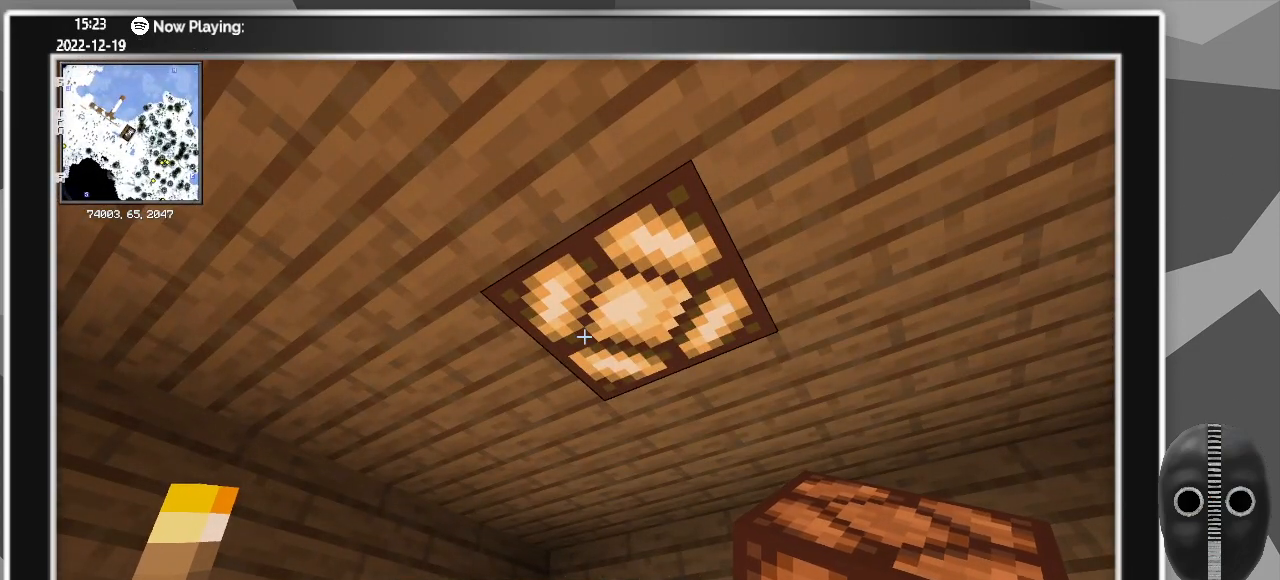
{"keys": [], "mouse": [], "events": []}
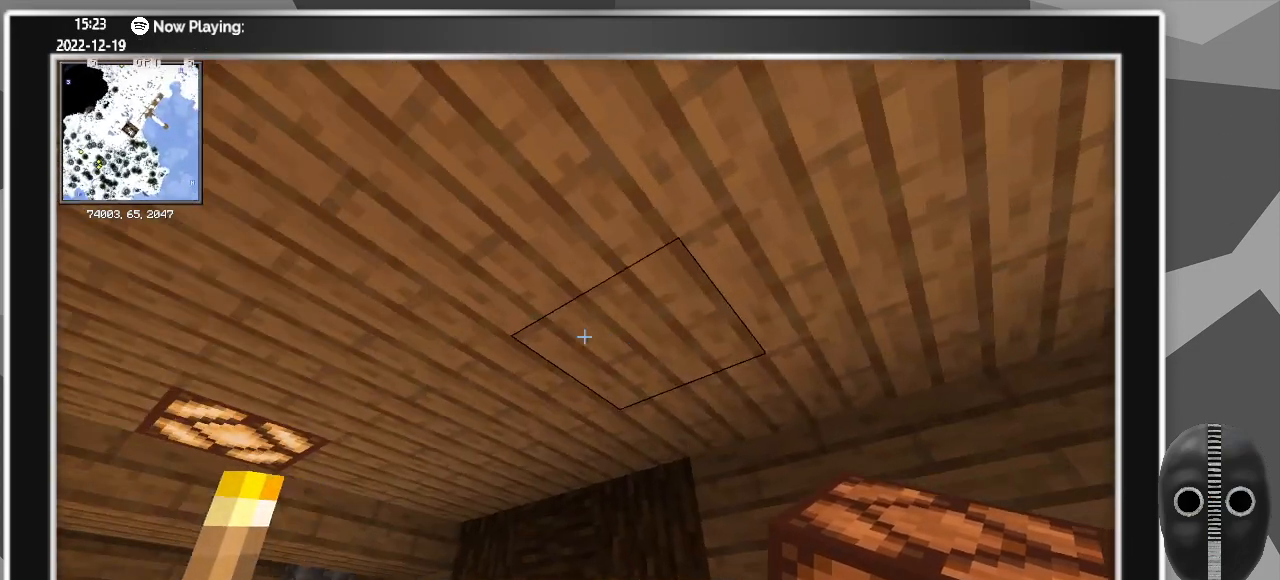
{"keys": [], "mouse": [], "events": []}
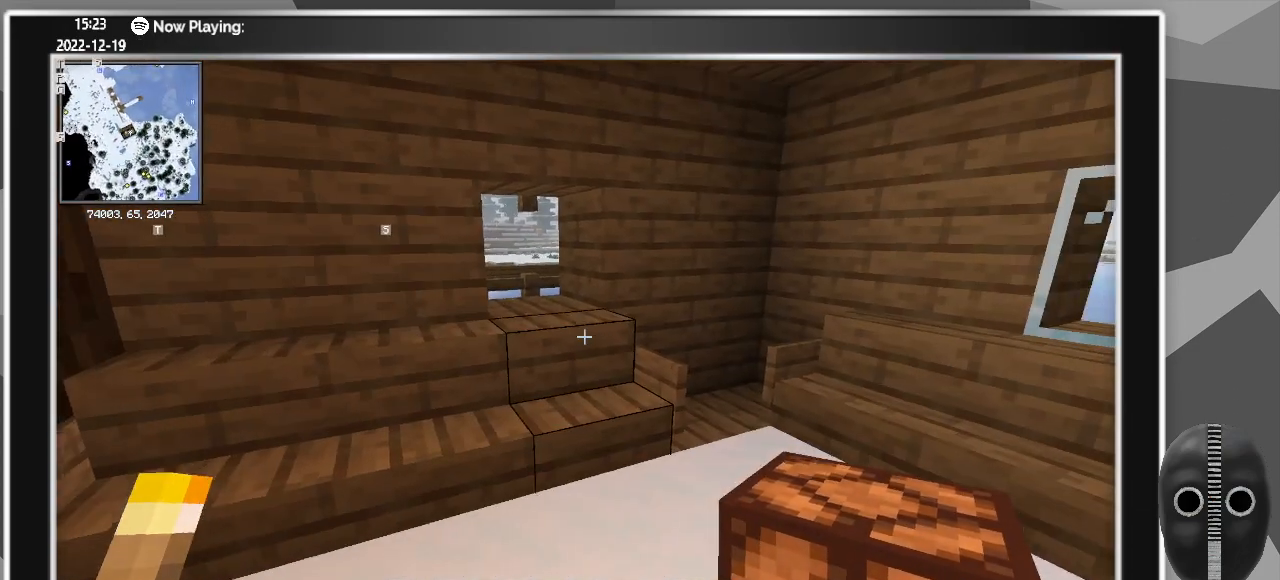
{"keys": [], "mouse": [], "events": [[83, "w", "down"], [317, "d", "down"], [450, "d", "up"], [500, "w", "up"]]}
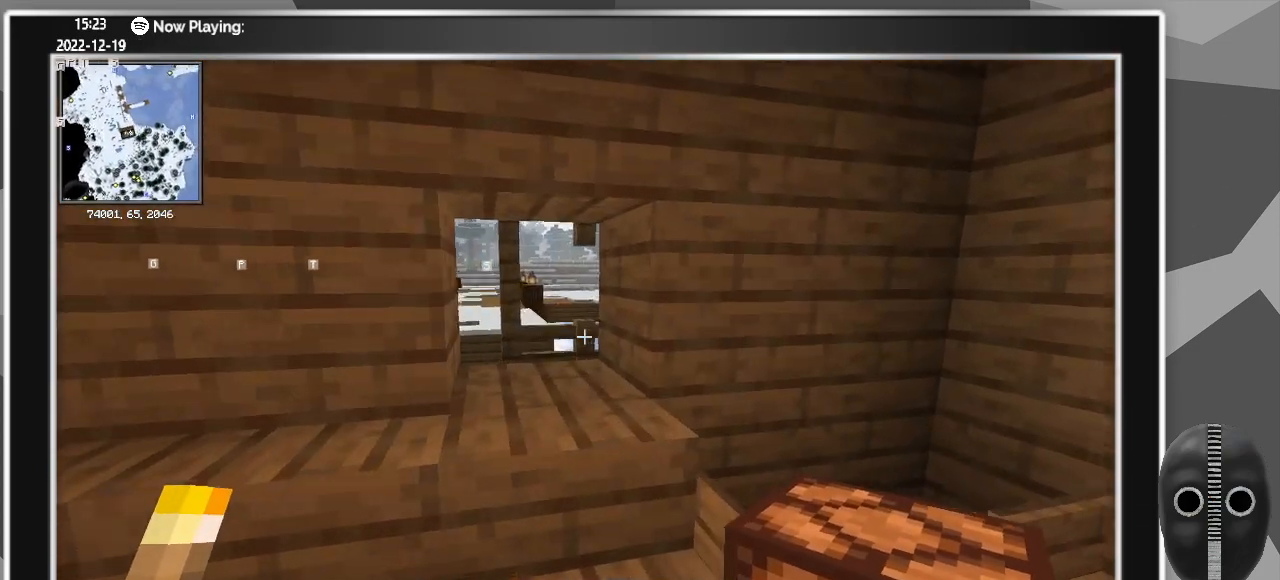
{"keys": [], "mouse": [], "events": []}
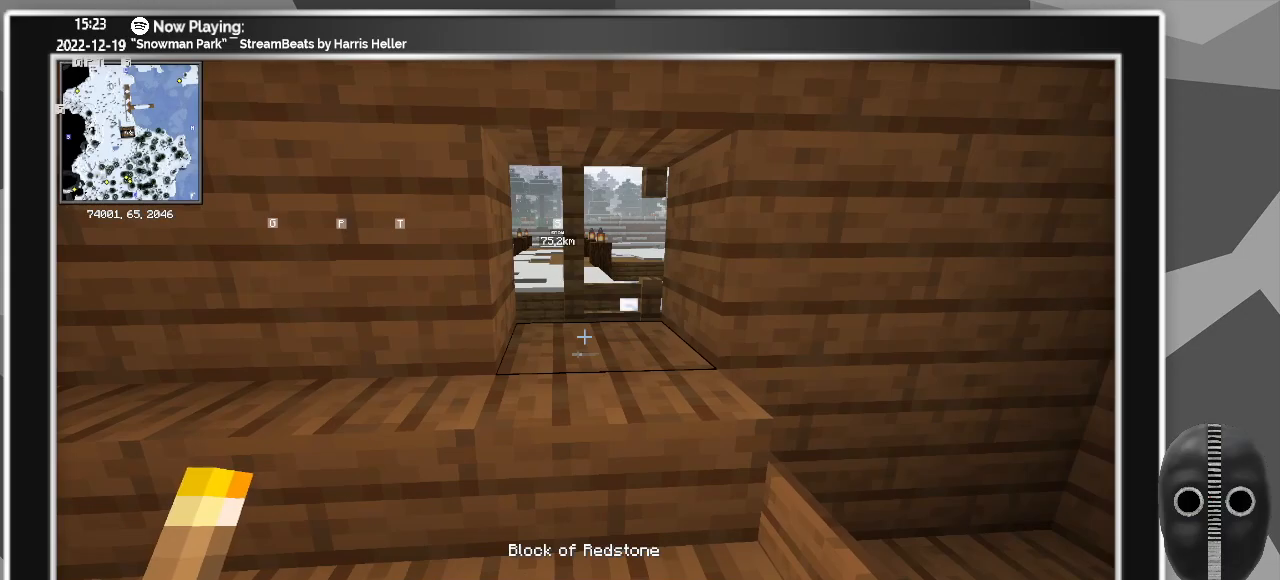
{"keys": [], "mouse": [], "events": []}
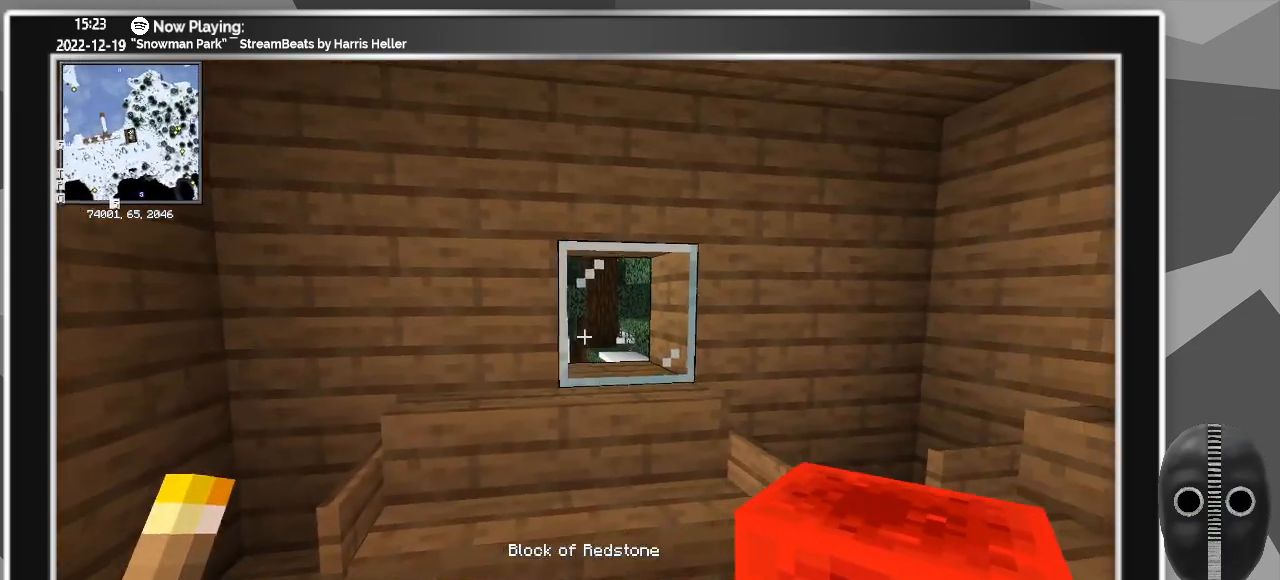
{"keys": ["a"], "mouse": [], "events": [[50, "w", "down"], [217, "mouse_wheel", "down"], [217, "w", "up"], [367, "mouse_wheel", "up"], [500, "a", "down"]]}
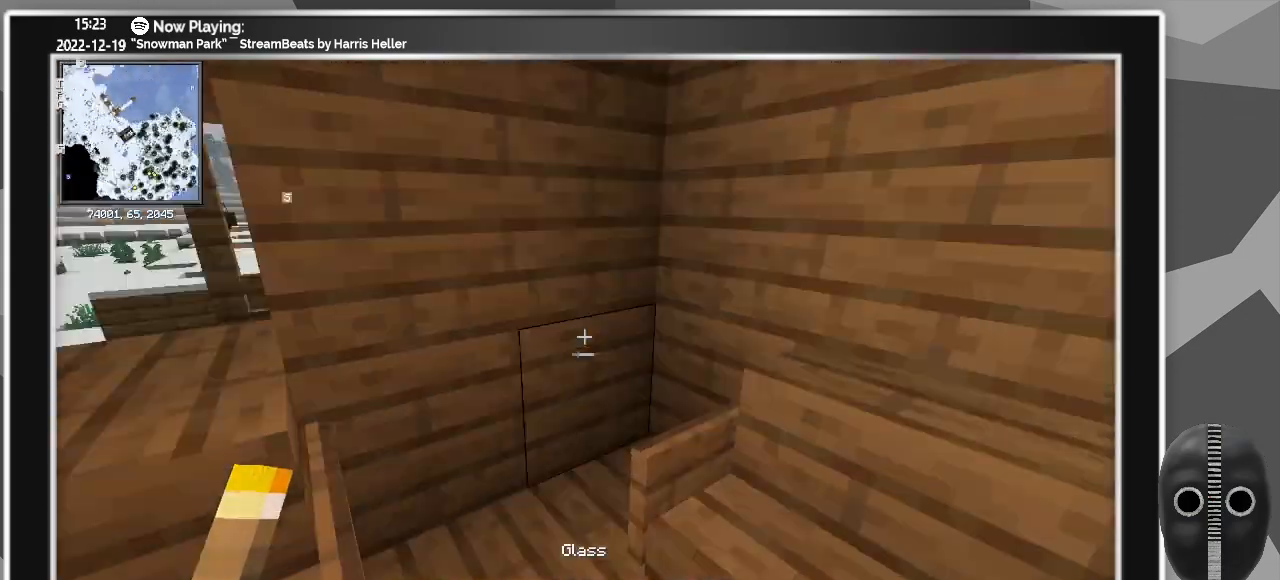
{"keys": [], "mouse": [], "events": [[150, "w", "down"], [233, "a", "up"], [233, "w", "up"]]}
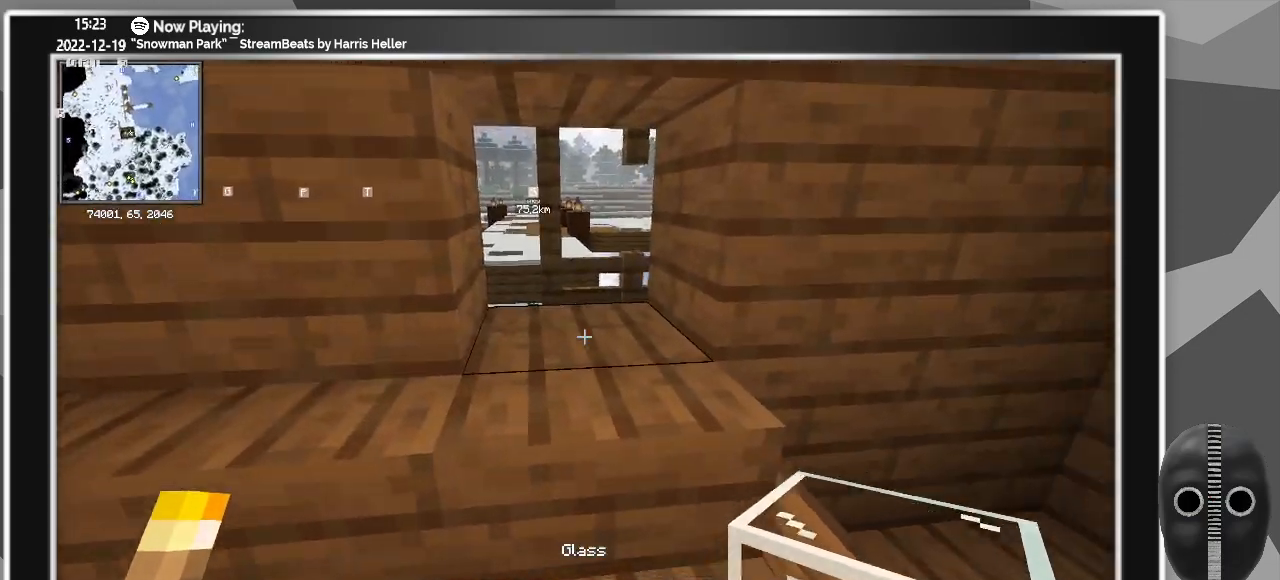
{"keys": ["s"], "mouse": [], "events": [[67, "mouse_right", "down"], [167, "mouse_right", "up"], [250, "s", "down"]]}
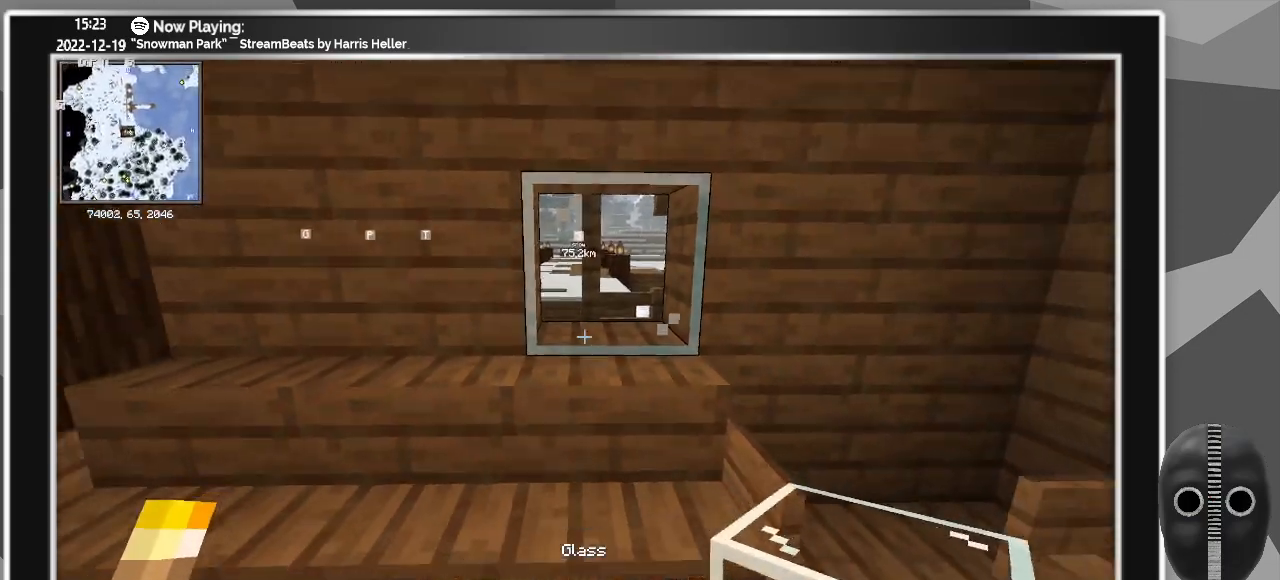
{"keys": ["a"], "mouse": [], "events": [[33, "a", "down"], [367, "s", "up"]]}
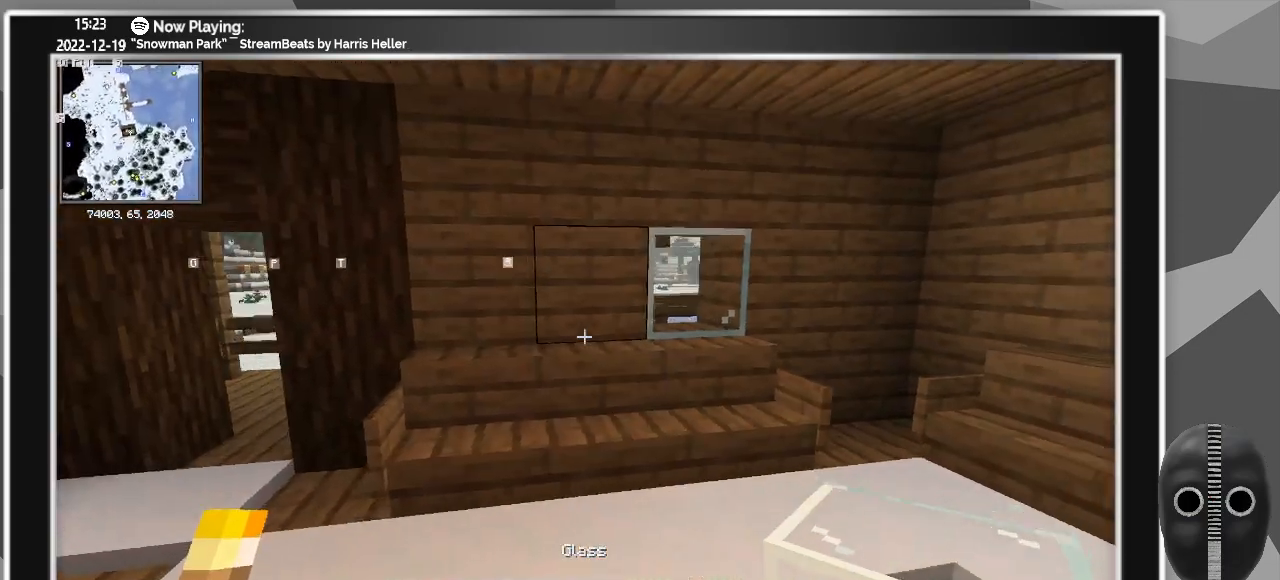
{"keys": ["a", "w"], "mouse": [], "events": [[333, "w", "down"]]}
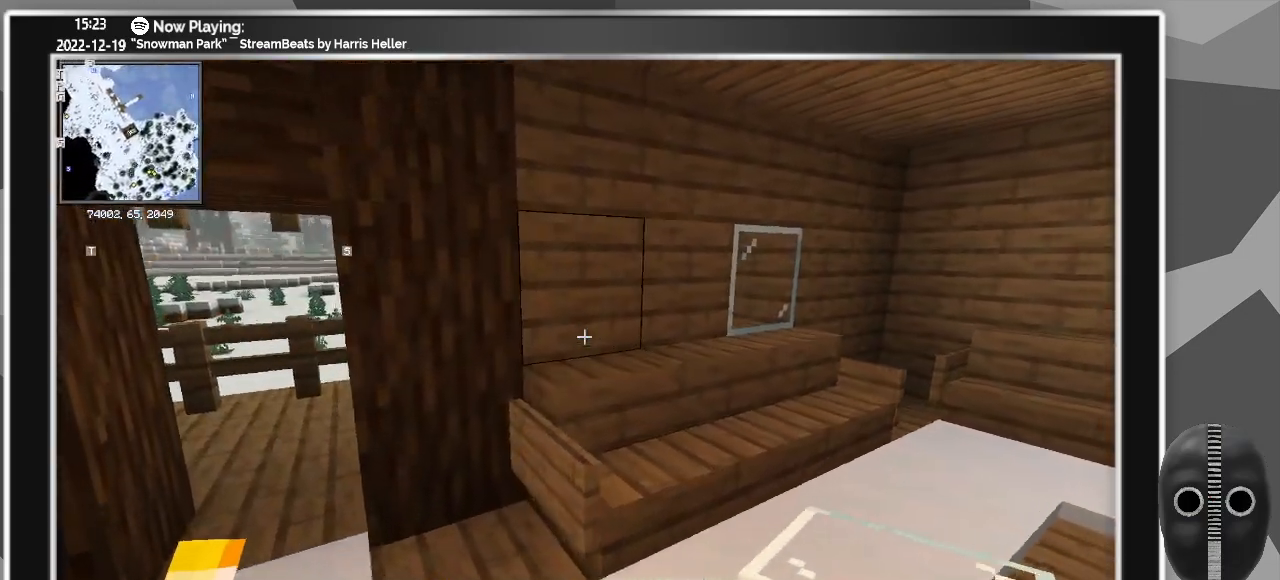
{"keys": ["a", "w"], "mouse": [], "events": []}
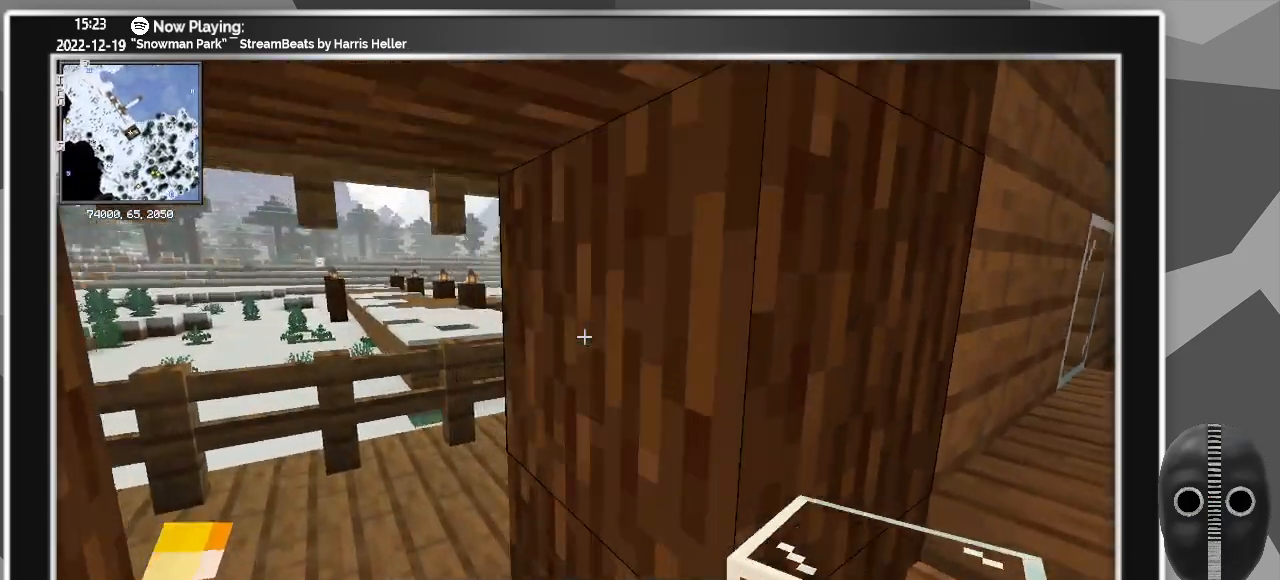
{"keys": ["w"], "mouse": [], "events": [[417, "a", "up"]]}
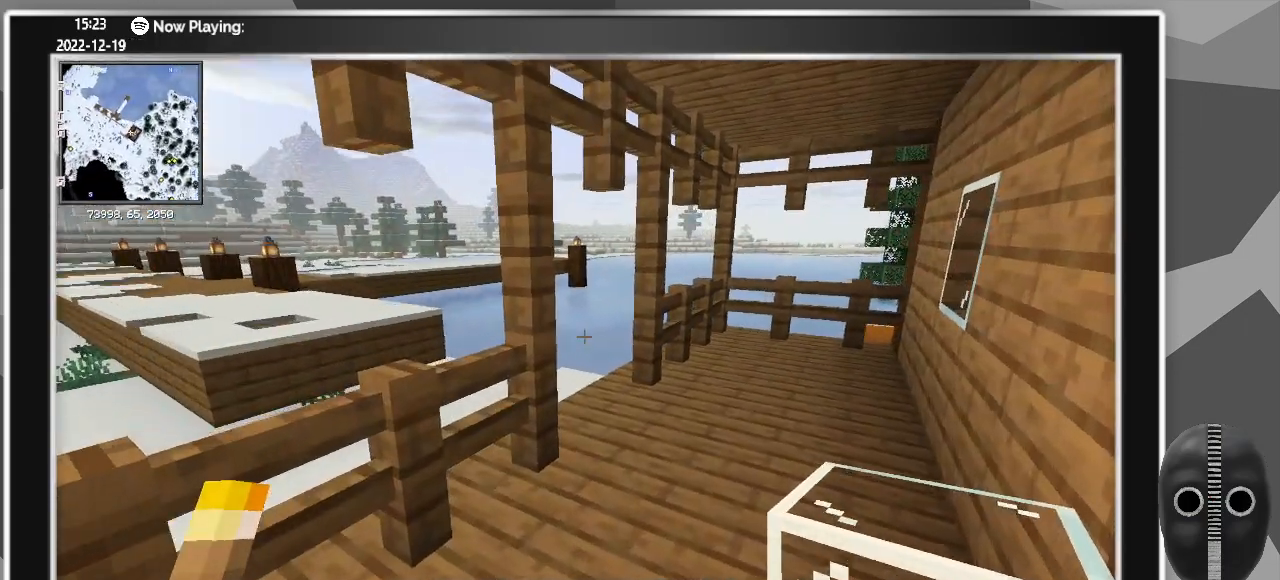
{"keys": ["a", "w"], "mouse": [], "events": [[467, "a", "down"]]}
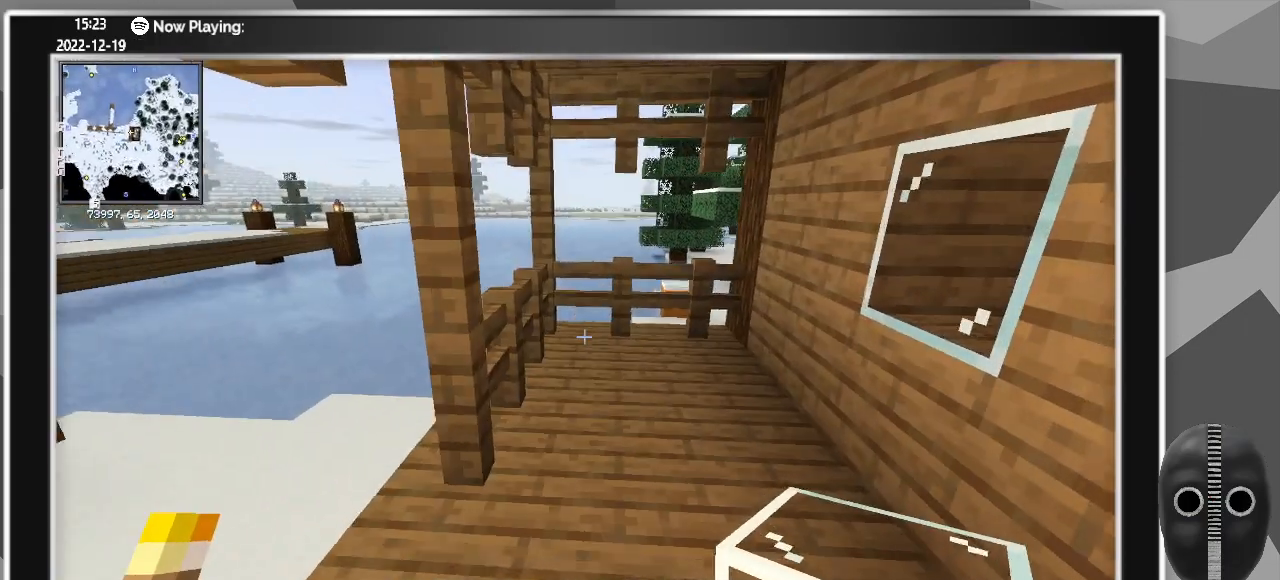
{"keys": ["a", "s"], "mouse": [], "events": [[150, "w", "up"], [400, "s", "down"]]}
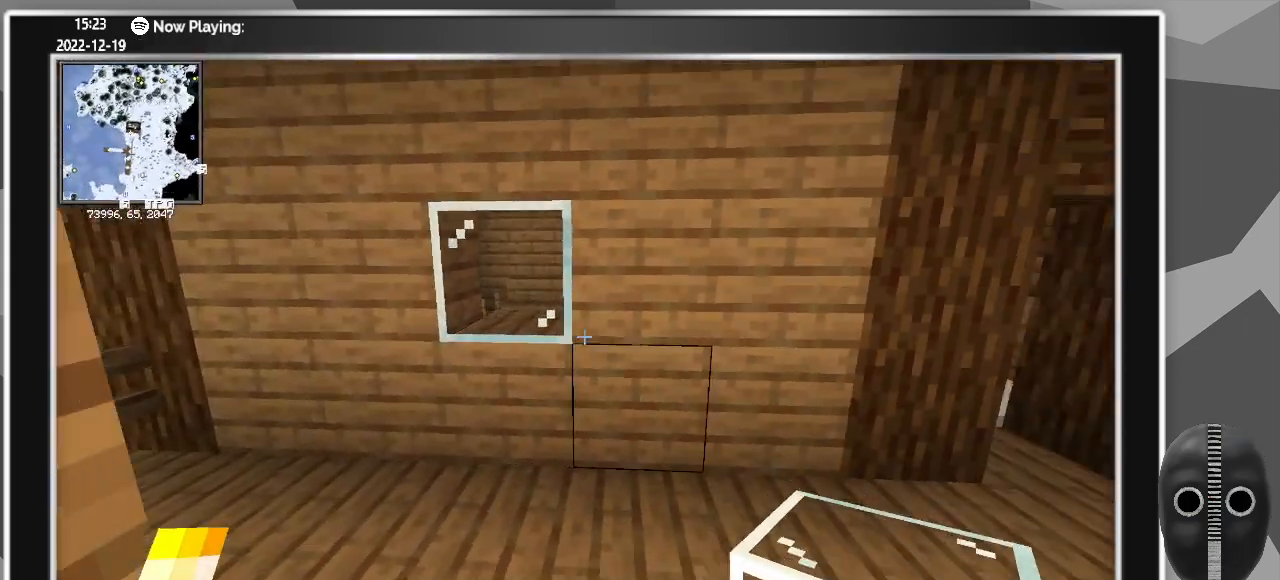
{"keys": ["s", "space"], "mouse": [], "events": [[83, "a", "up"], [183, "space", "down"], [317, "space", "up"], [400, "space", "down"]]}
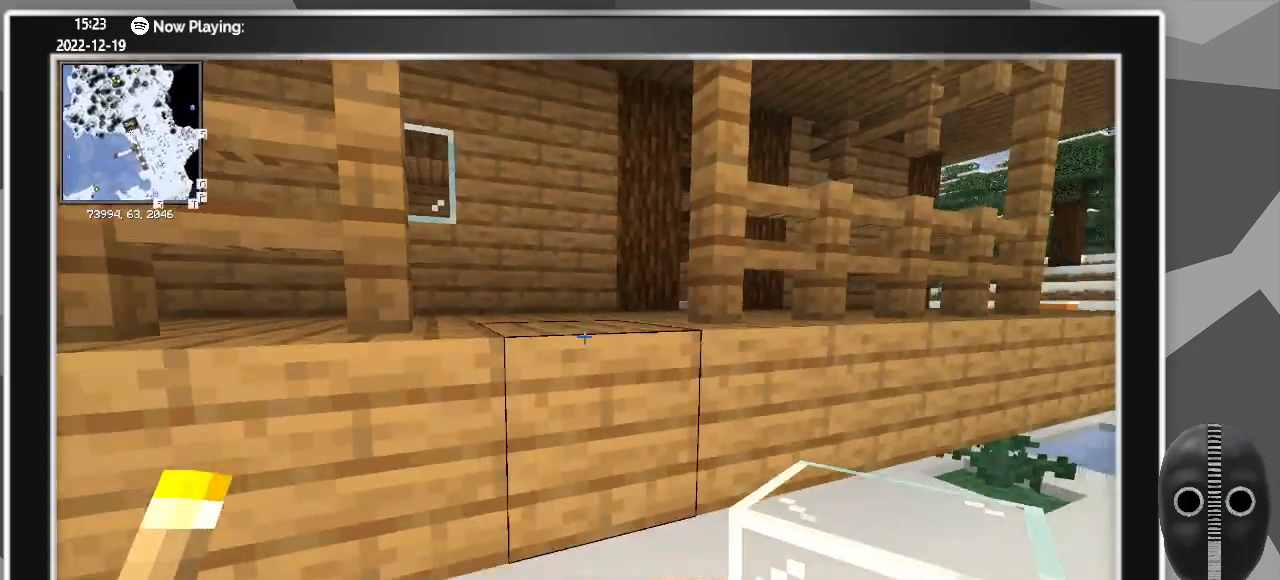
{"keys": ["s"], "mouse": [], "events": [[50, "space", "up"]]}
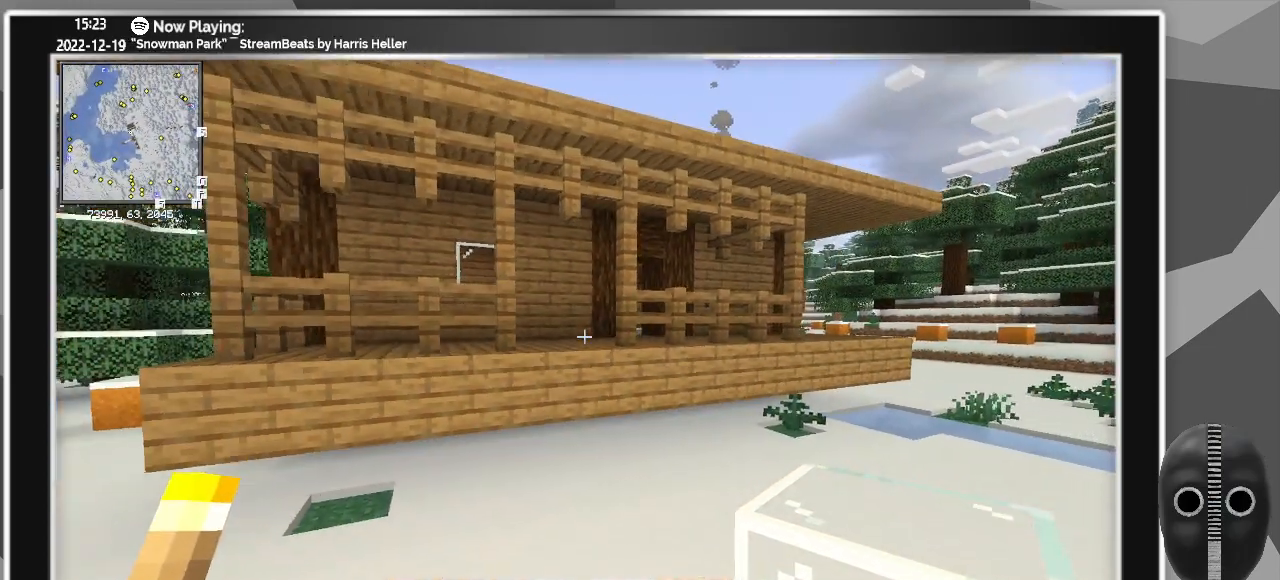
{"keys": ["space"], "mouse": [], "events": [[17, "s", "up"], [483, "space", "down"]]}
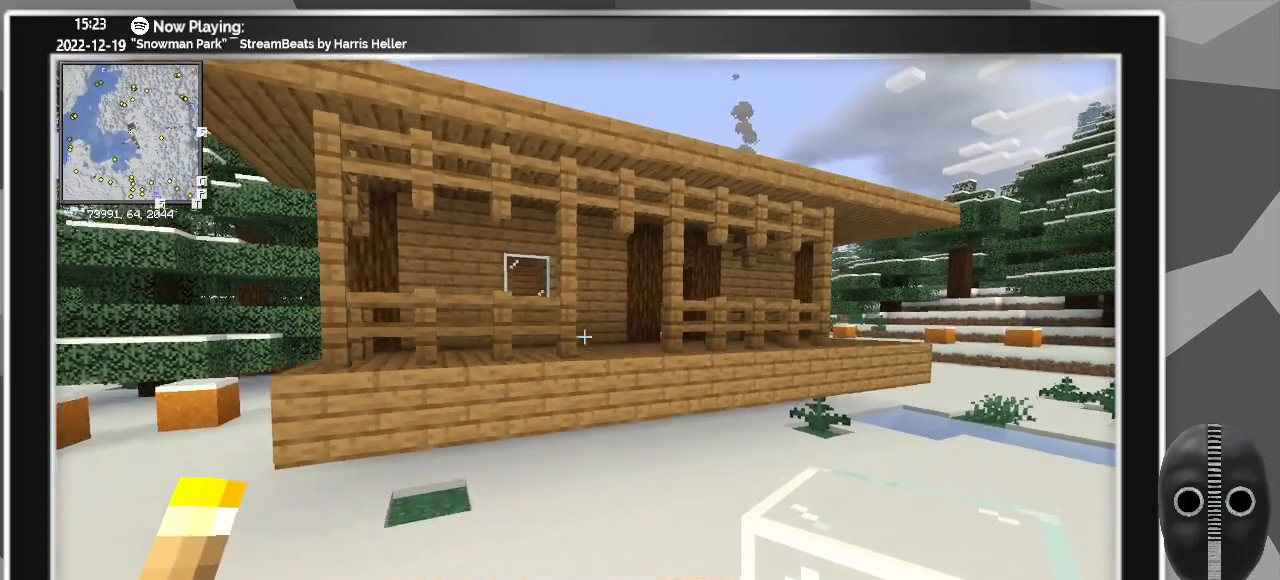
{"keys": ["d", "w"], "mouse": [], "events": [[167, "space", "up"], [417, "w", "down"], [467, "d", "down"]]}
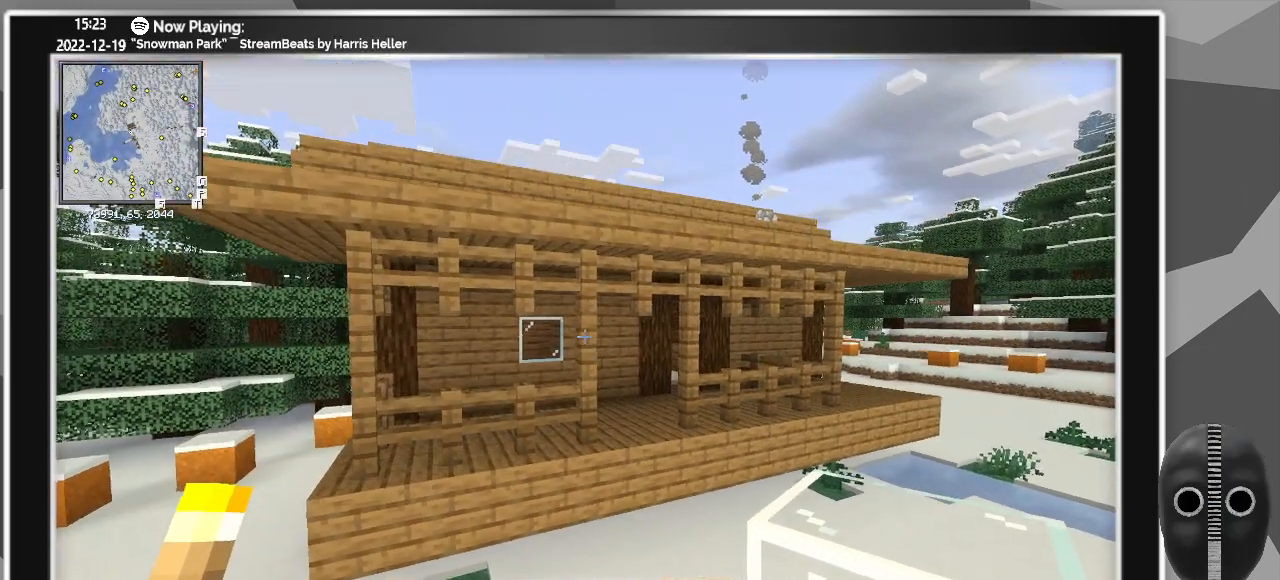
{"keys": [], "mouse": [], "events": [[200, "d", "up"], [333, "w", "up"]]}
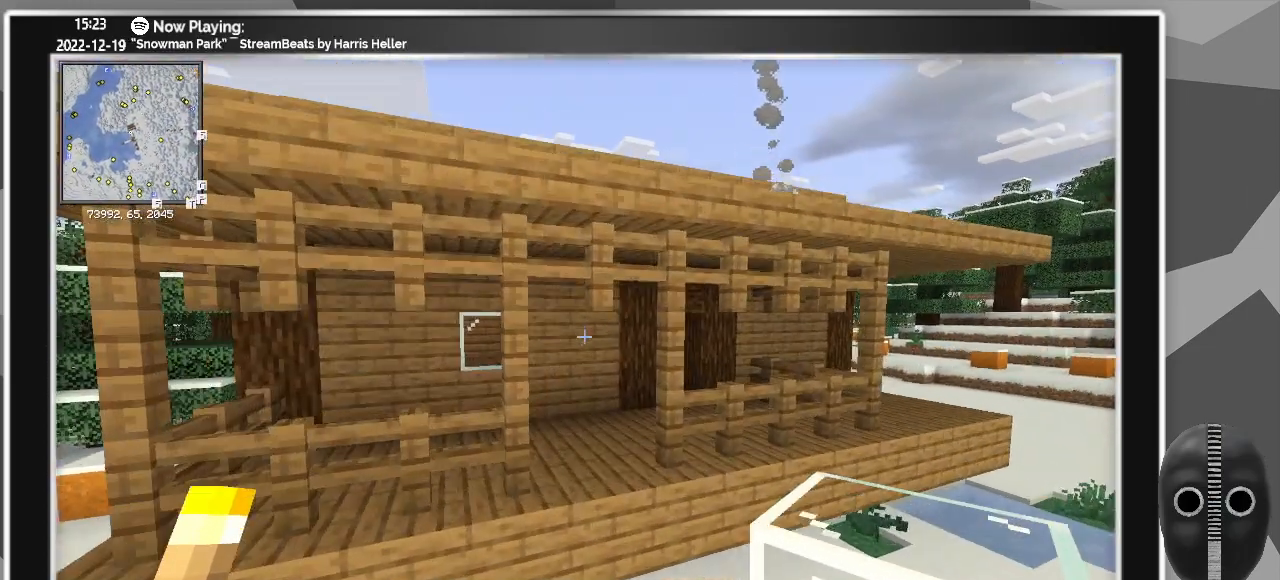
{"keys": ["ctrl"], "mouse": [], "events": [[167, "a", "down"], [300, "ctrl", "down"], [350, "a", "up"]]}
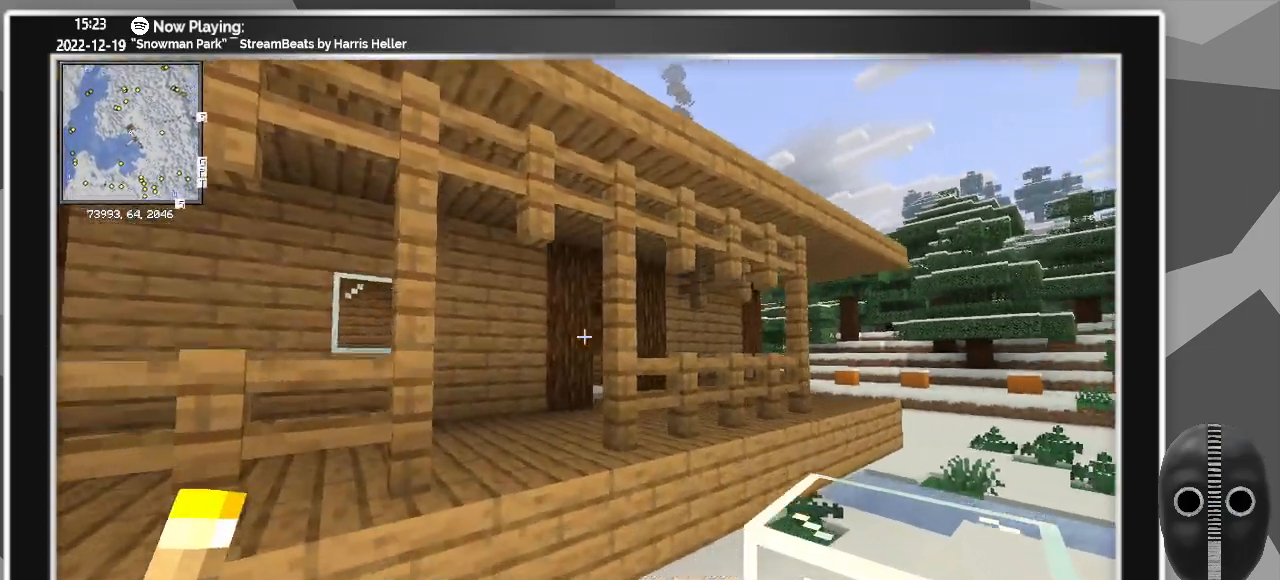
{"keys": [], "mouse": [], "events": [[33, "ctrl", "up"], [133, "a", "down"], [367, "a", "up"]]}